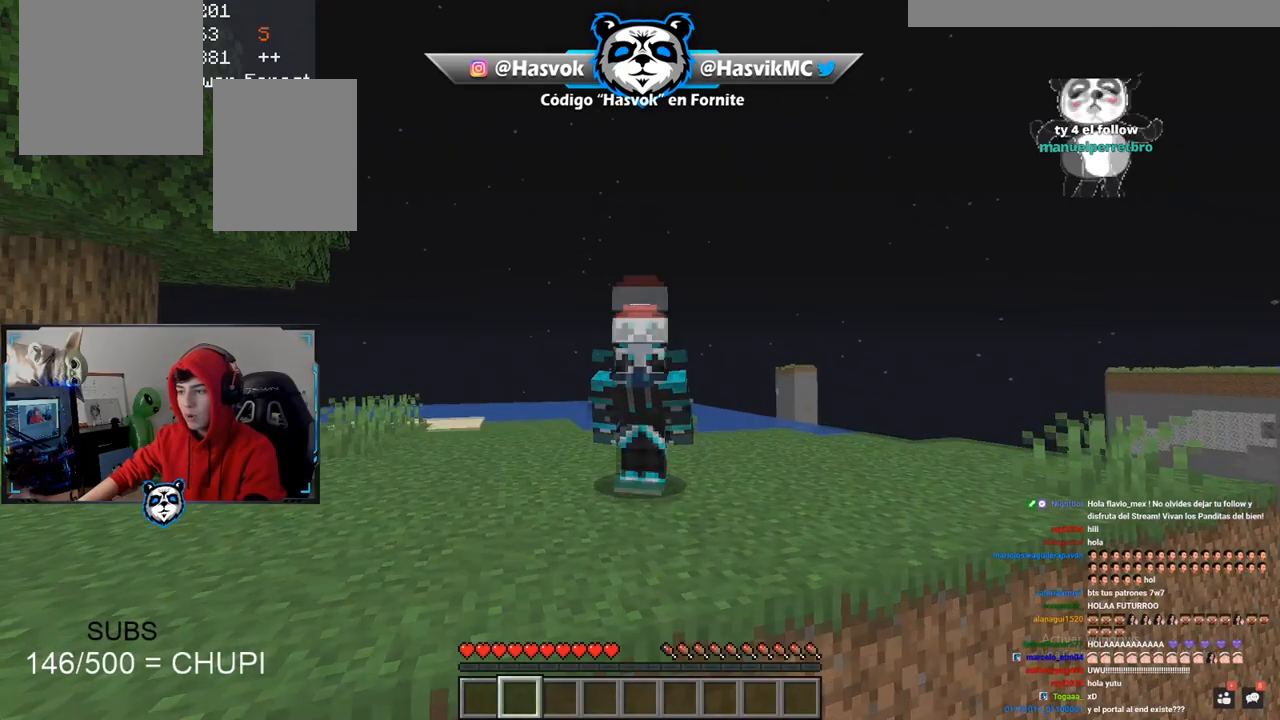
Gameplay with keyboard and mouse; each line is a JSON object with the keys and mouse buttons held at the frame after it. "events" lists presses ("down") and releases ("up") of "a", "d", "s", "space", "w", "mouse_left" and "mouse_right" between this image and that frame as [ms after this image, input, new state], when the widget could be followed in between. "mouse_left", "mouse_right" = the "left", "right" buttons of the "mouse" list. No other keys are recorded. Fast repeated clicks can show as one long hold. Mouse movement is not recorded.
{"keys": [], "mouse": [], "events": [[66, "s", "down"], [216, "s", "up"]]}
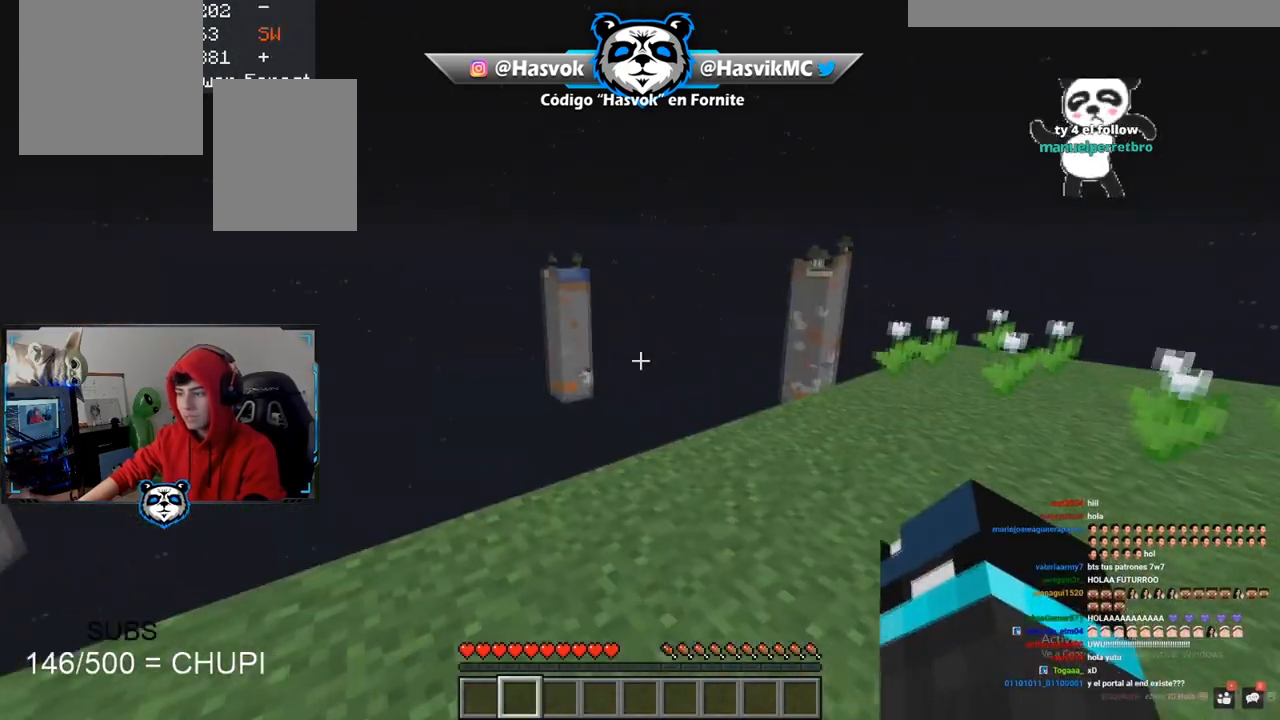
{"keys": [], "mouse": [], "events": []}
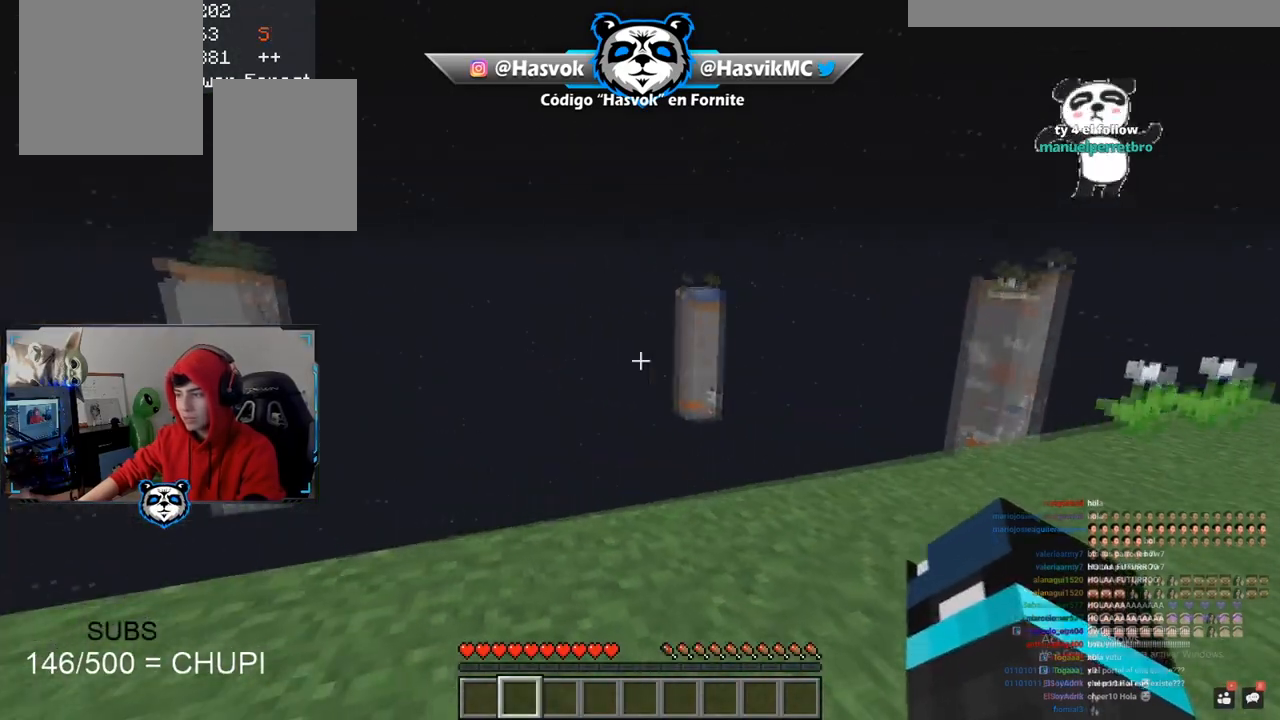
{"keys": [], "mouse": [], "events": []}
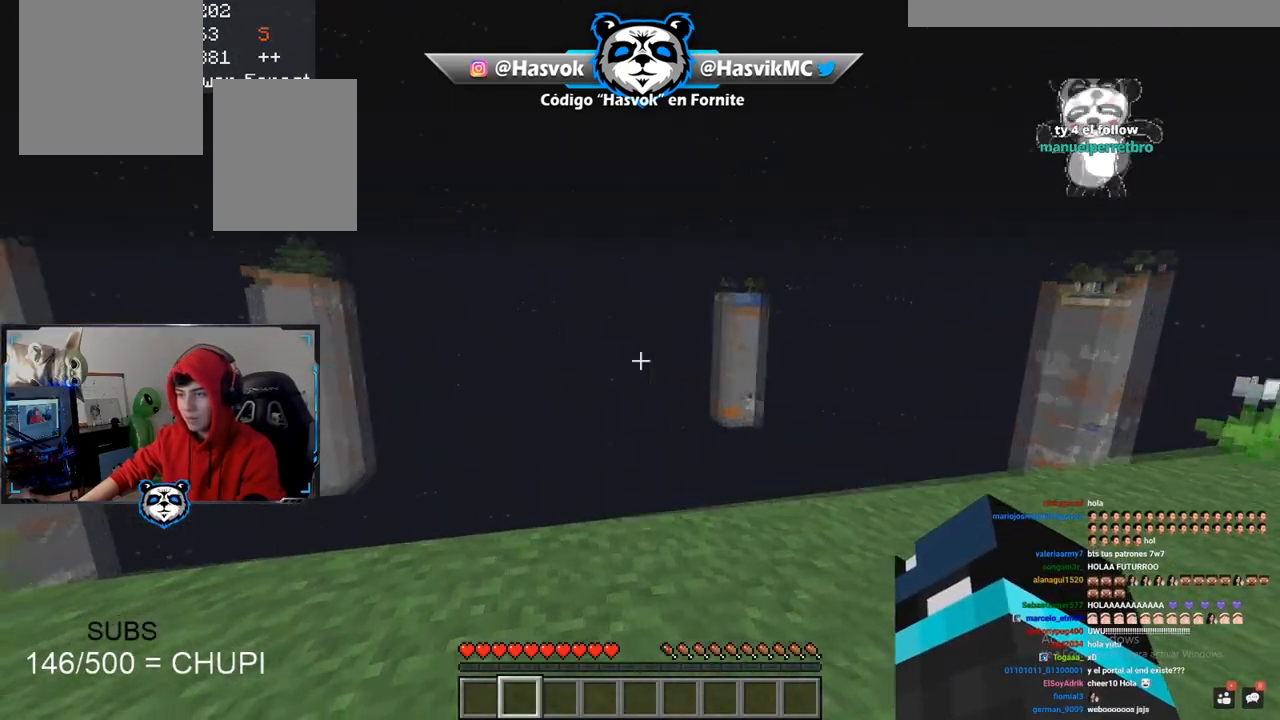
{"keys": [], "mouse": [], "events": []}
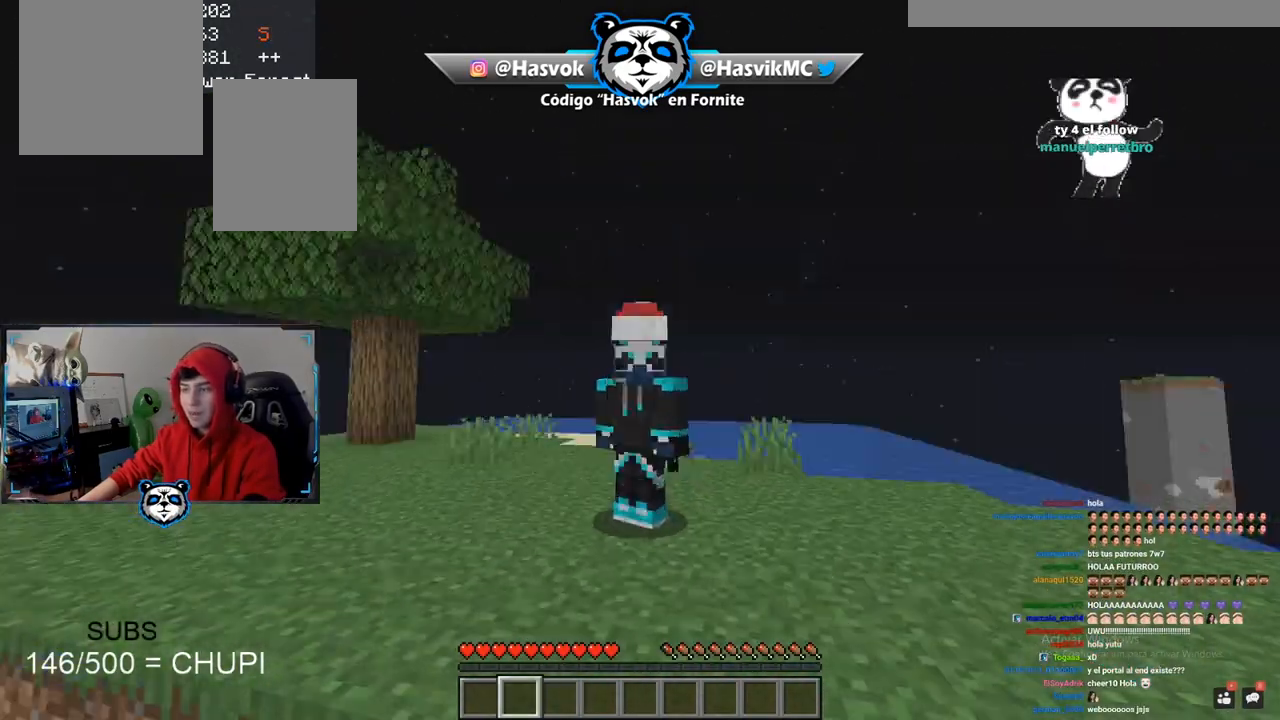
{"keys": [], "mouse": [], "events": []}
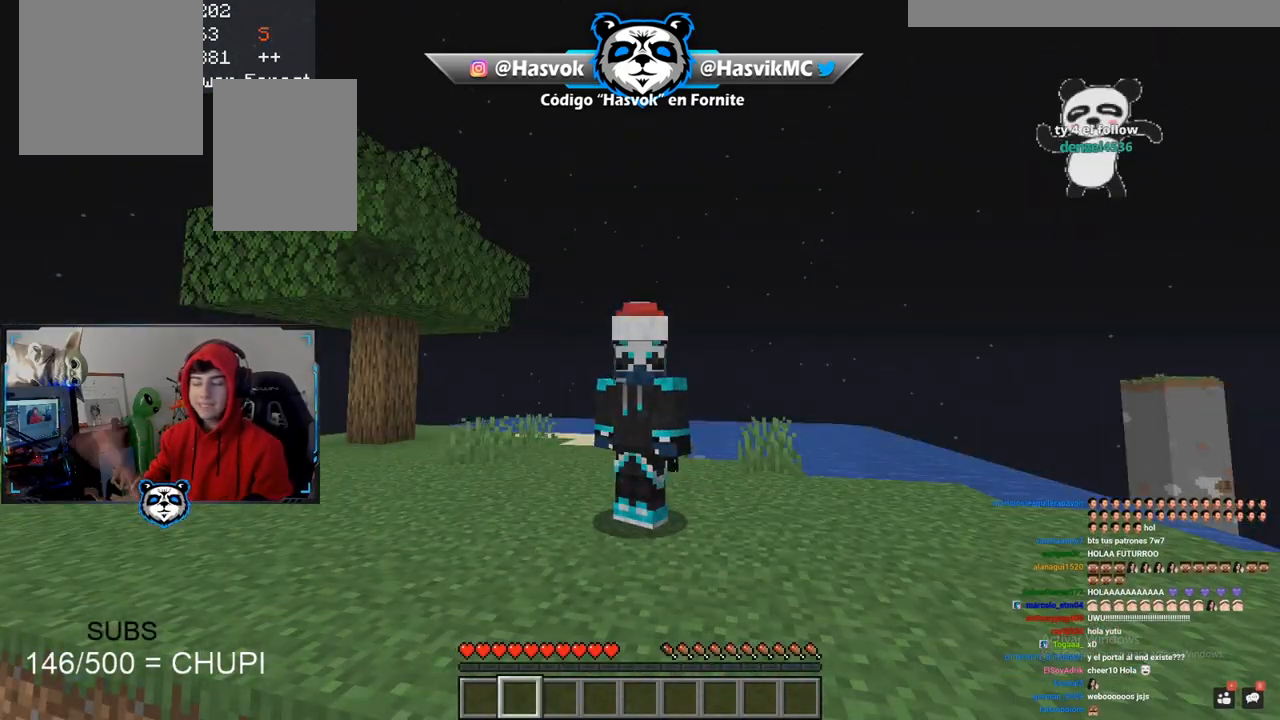
{"keys": [], "mouse": [], "events": []}
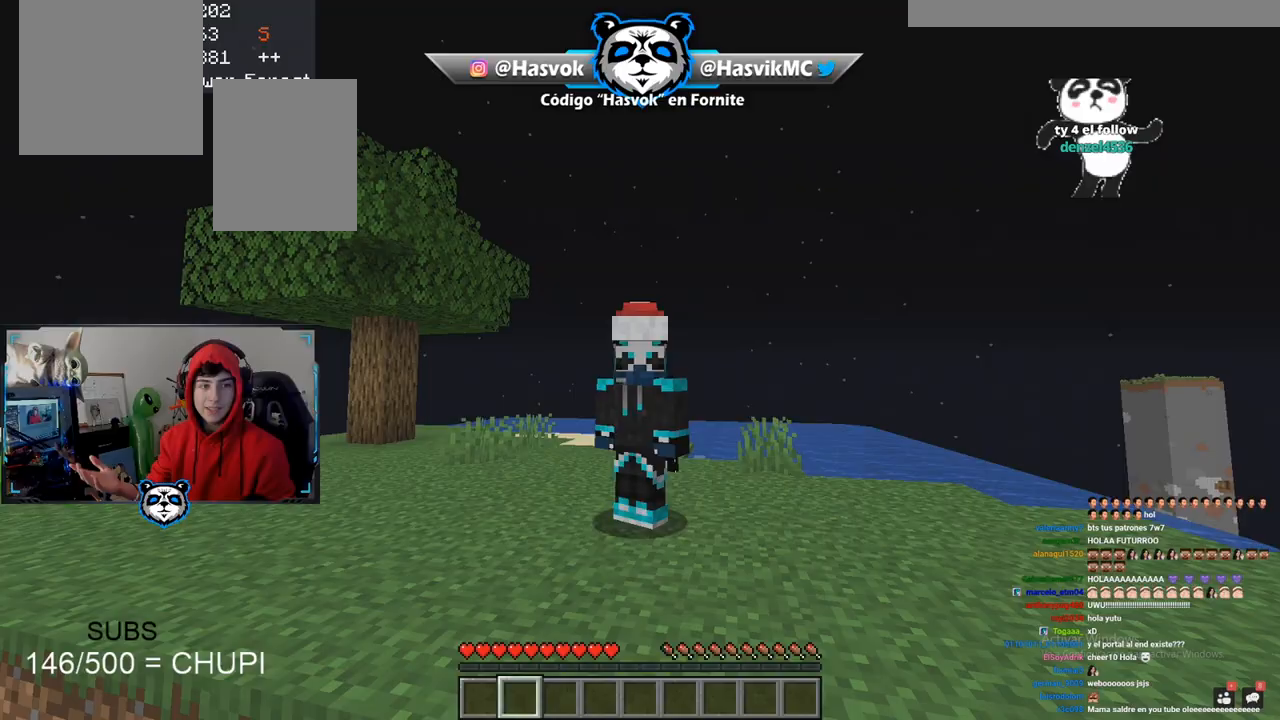
{"keys": [], "mouse": [], "events": []}
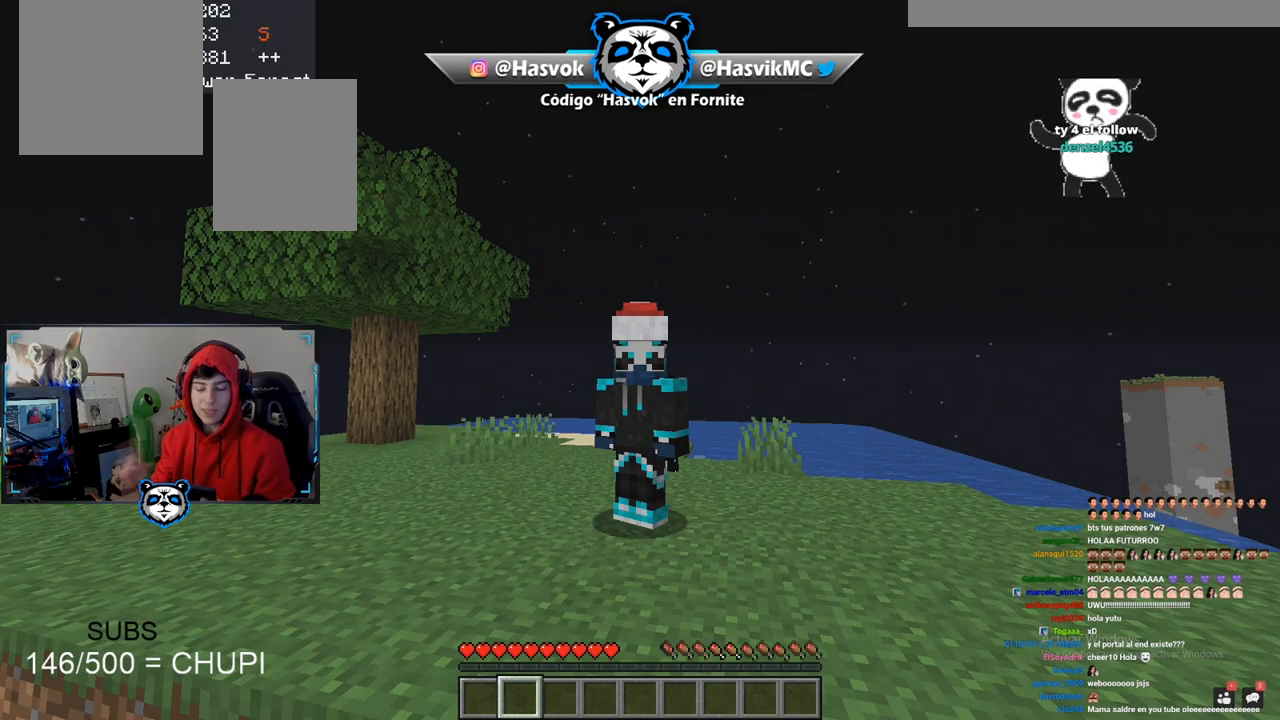
{"keys": [], "mouse": [], "events": []}